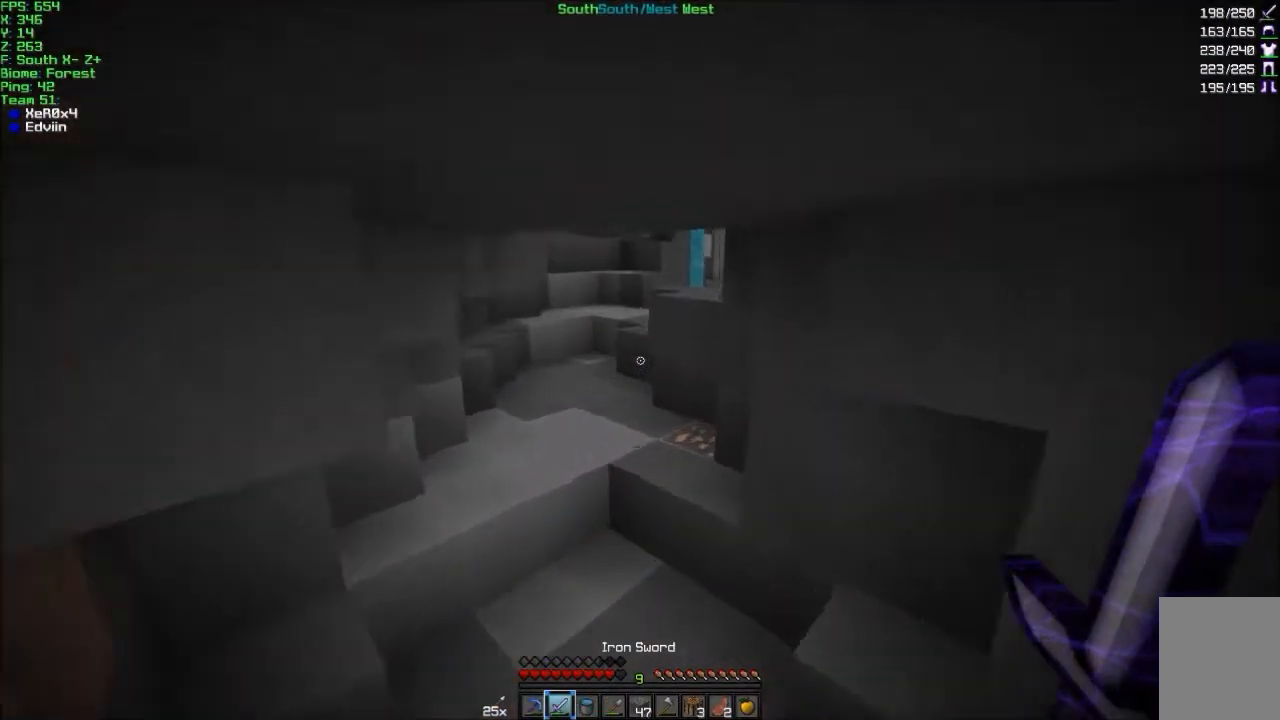
Gameplay with keyboard and mouse; each line is a JSON object with the keys and mouse buttons held at the frame after it. "events" lists presses ("down") and releases ("up") of "a", "d", "s", "w", "mouse_left" and "mouse_right" between this image and that frame as [ms after this image, input, new state], when the widget could be followed in between. "mouse_left", "mouse_right" = the "left", "right" buttons of the "mouse" list. No other keys are recorded. Fast repeated clicks can show as one long hold. Mouse movement is not recorded.
{"keys": ["a", "w"], "mouse": [], "events": [[133, "a", "up"], [400, "a", "down"]]}
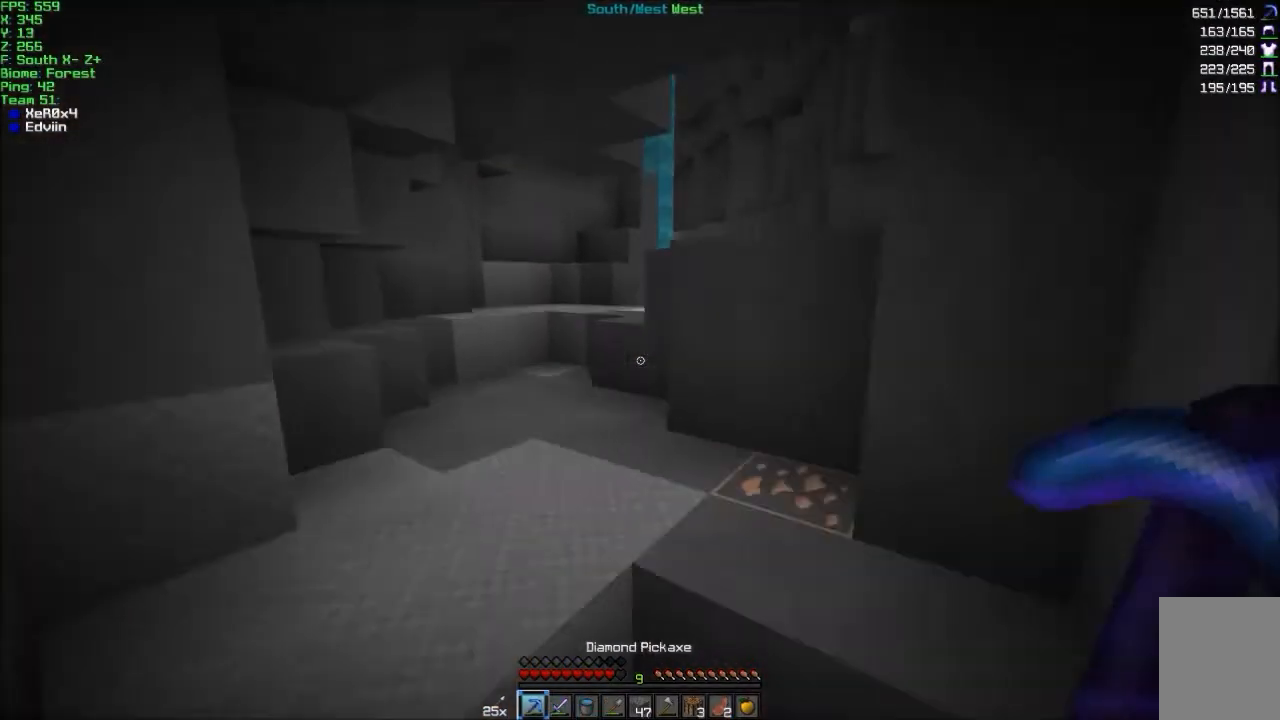
{"keys": ["a", "w"], "mouse": [], "events": [[34, "a", "up"], [367, "a", "down"]]}
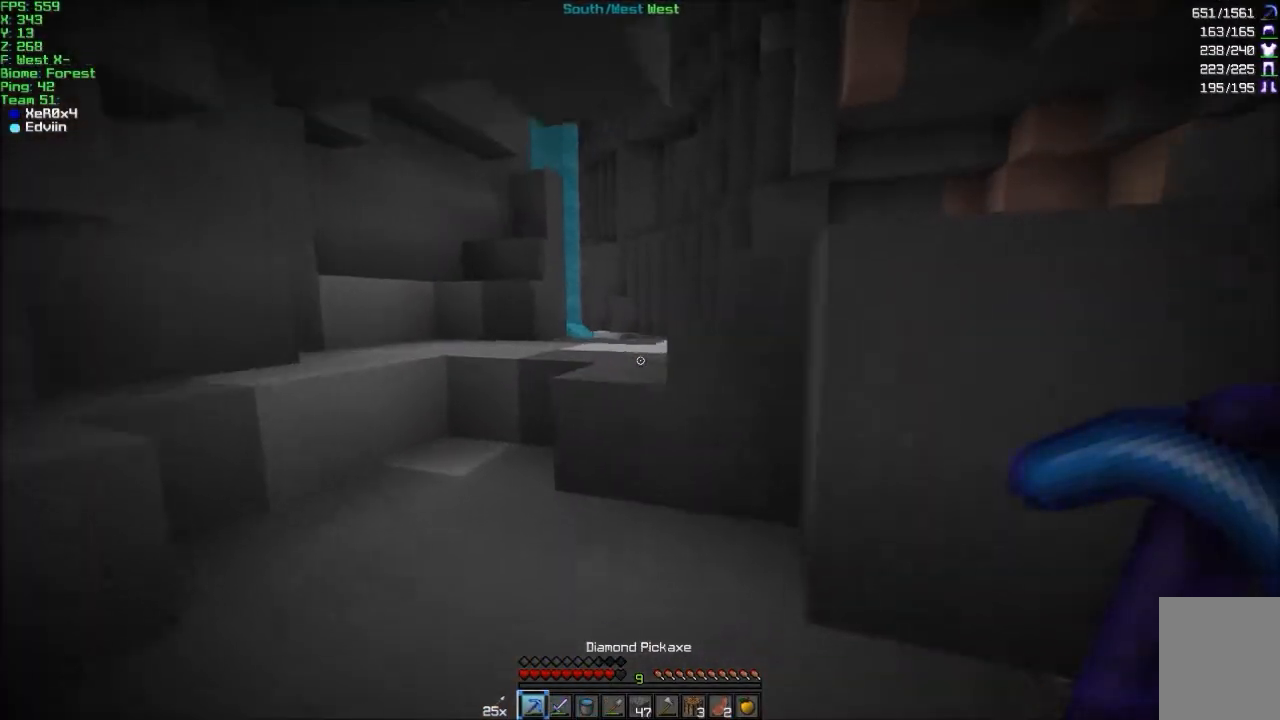
{"keys": ["a", "w"], "mouse": [], "events": [[100, "a", "up"], [400, "a", "down"]]}
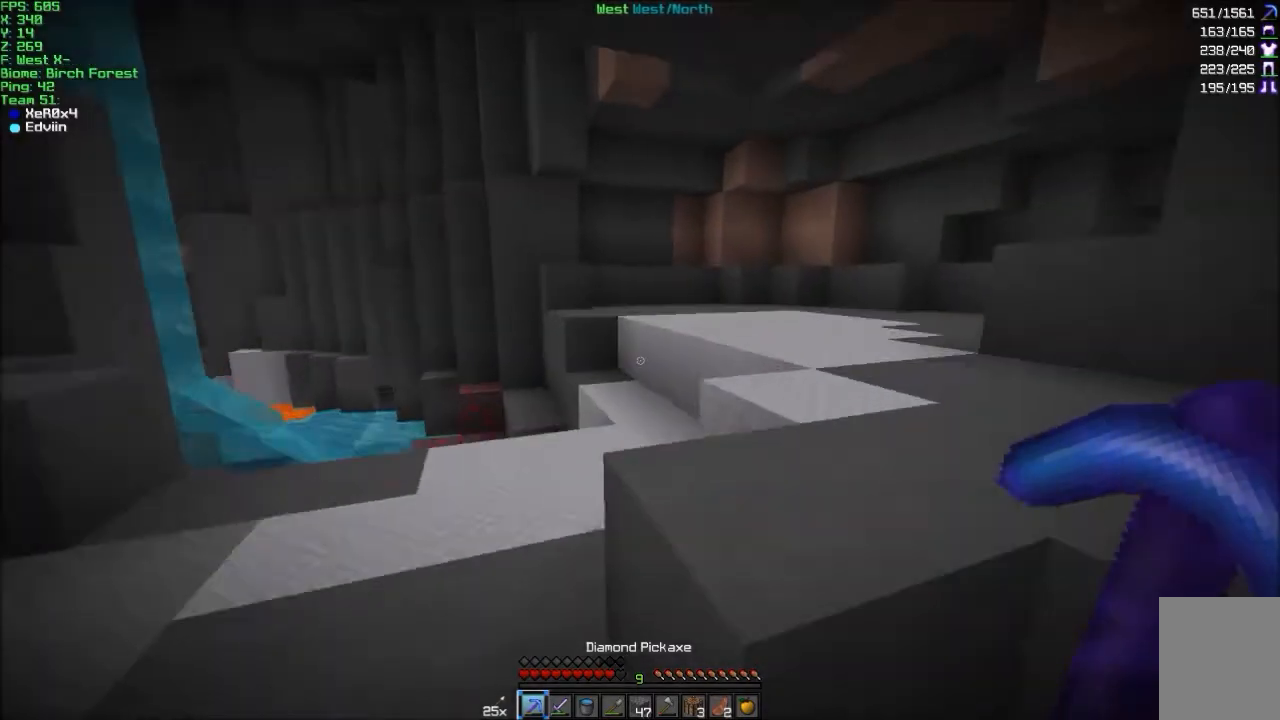
{"keys": ["d", "w"], "mouse": [], "events": [[234, "a", "up"], [334, "d", "down"]]}
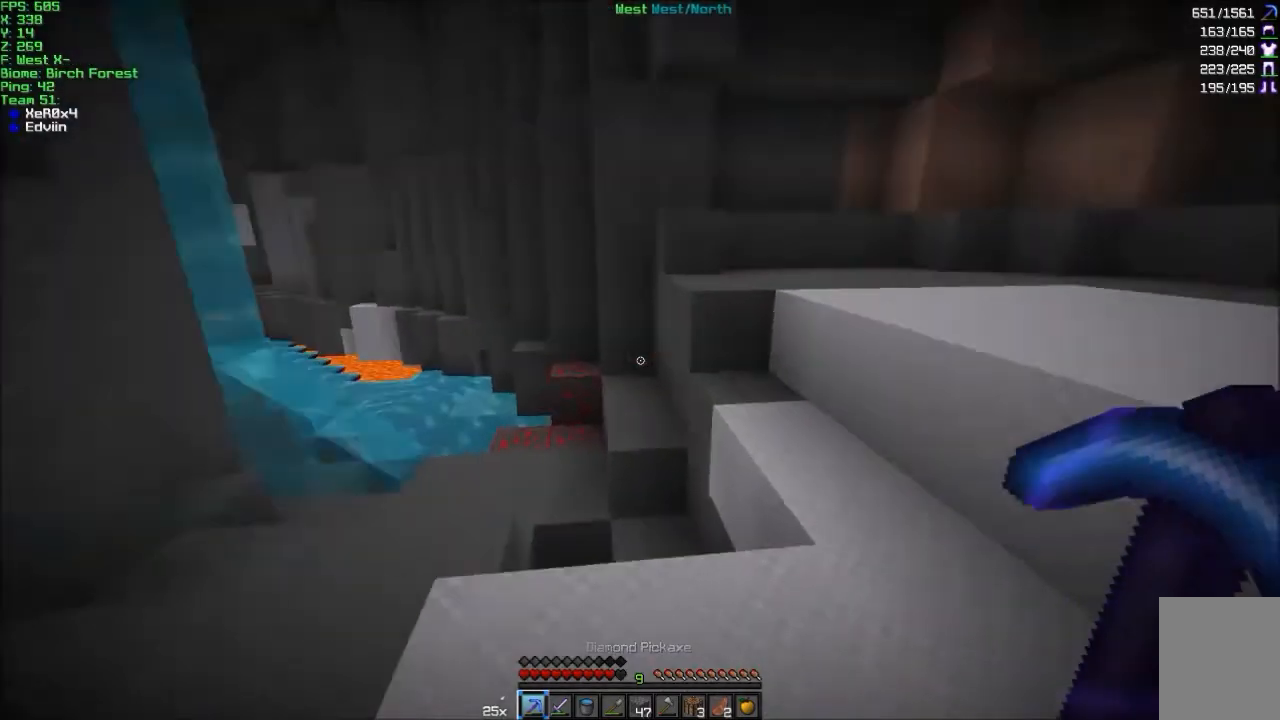
{"keys": ["w"], "mouse": [], "events": [[133, "d", "up"]]}
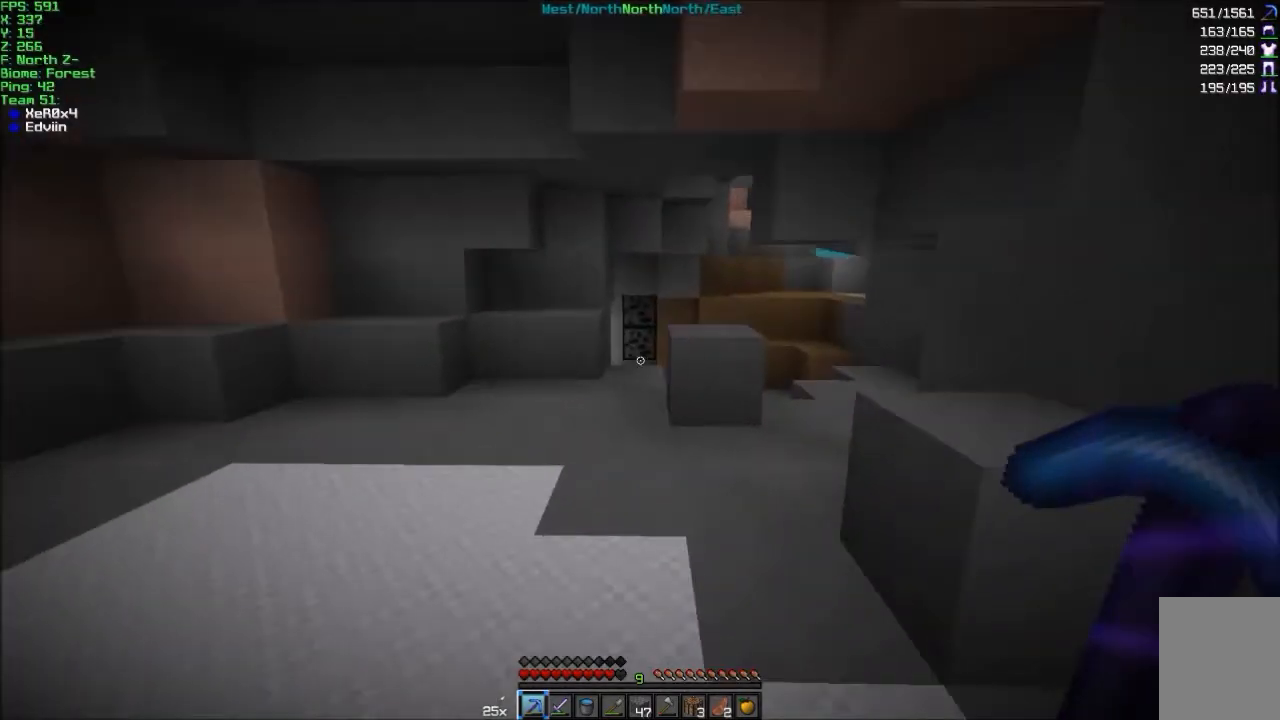
{"keys": ["d"], "mouse": [], "events": [[234, "d", "down"], [334, "a", "down"], [401, "a", "up"], [501, "w", "up"]]}
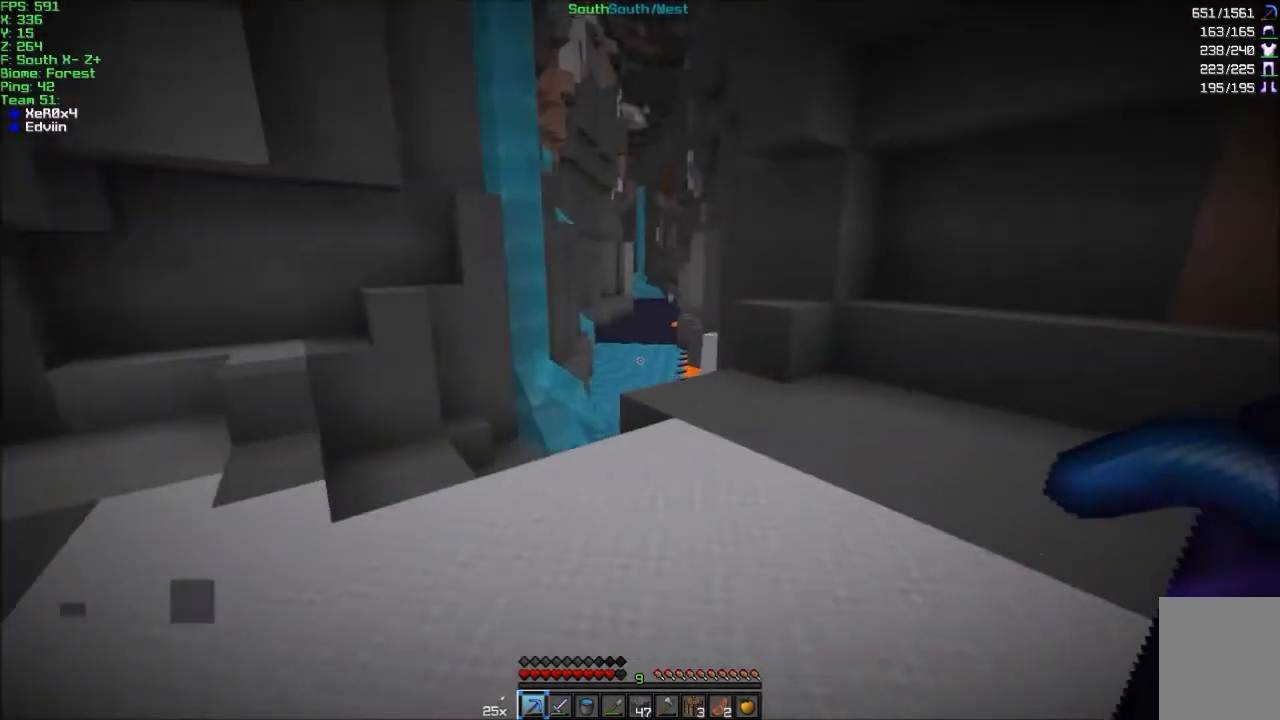
{"keys": ["d"], "mouse": [], "events": []}
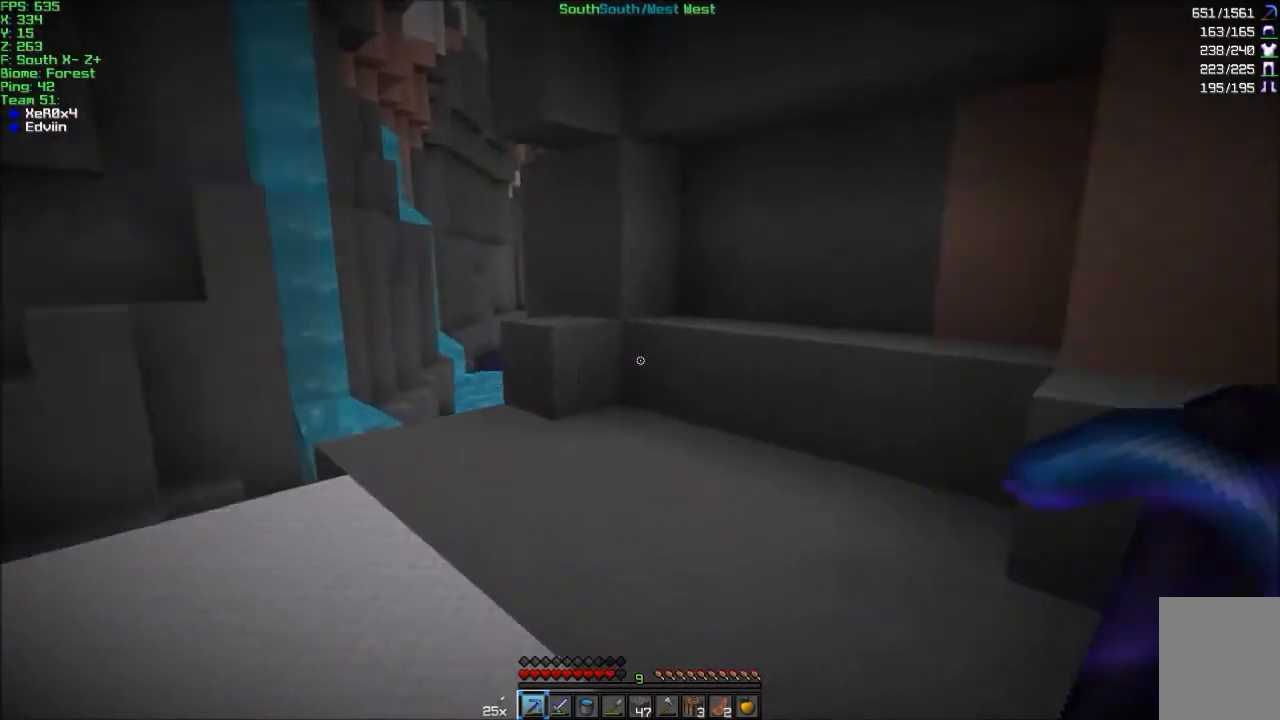
{"keys": ["d", "w"], "mouse": [], "events": [[134, "mouse_left", "down"], [201, "w", "down"], [234, "mouse_left", "up"]]}
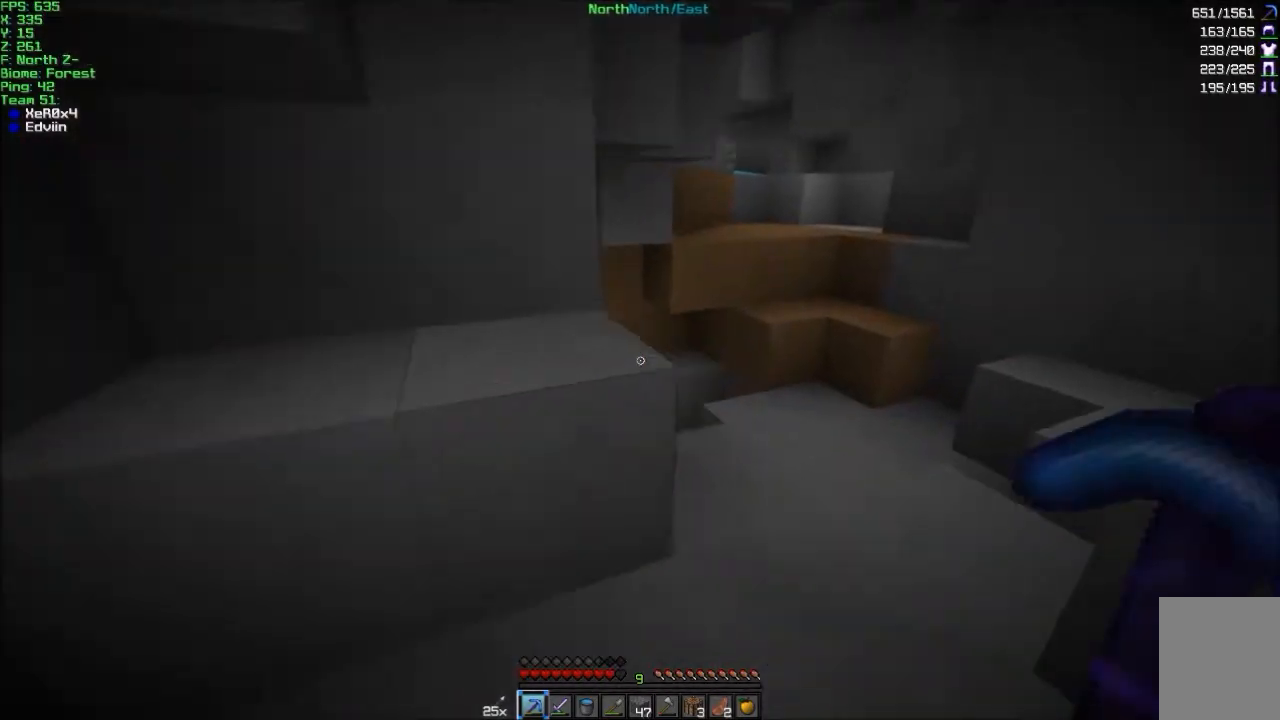
{"keys": ["w"], "mouse": [], "events": [[167, "d", "up"], [267, "d", "down"], [434, "d", "up"]]}
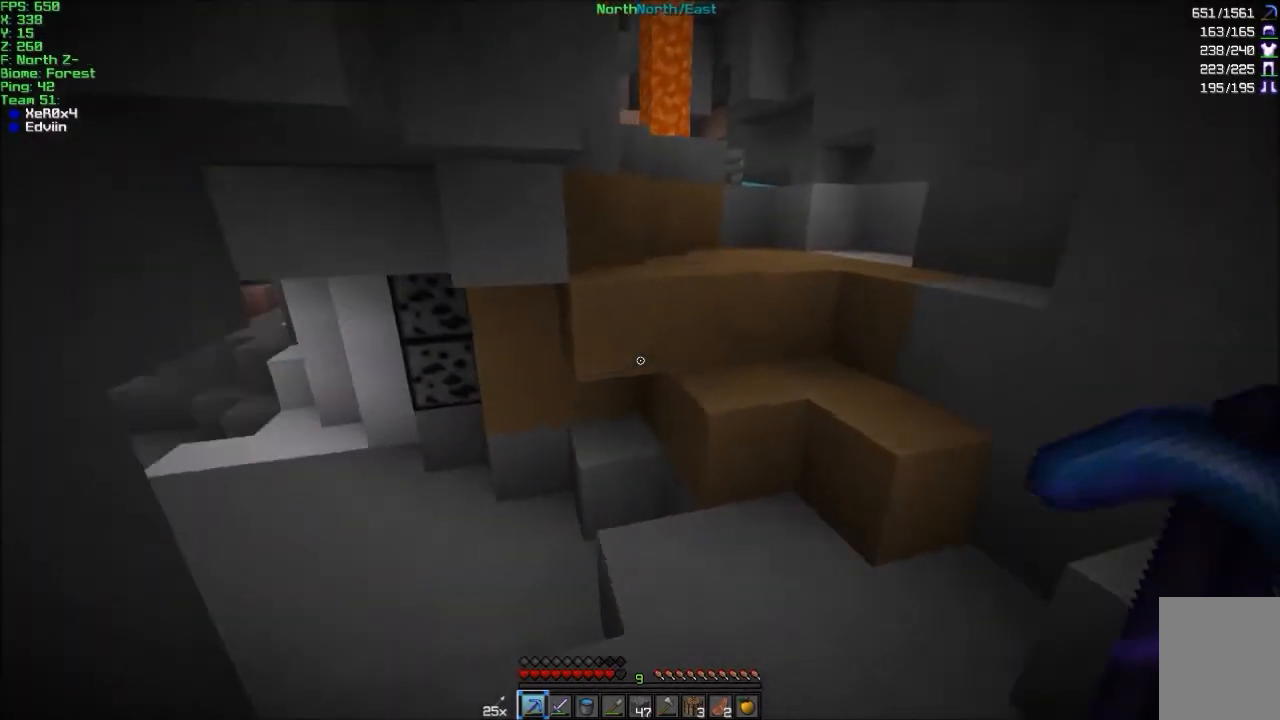
{"keys": ["d", "w"], "mouse": [], "events": [[234, "d", "down"]]}
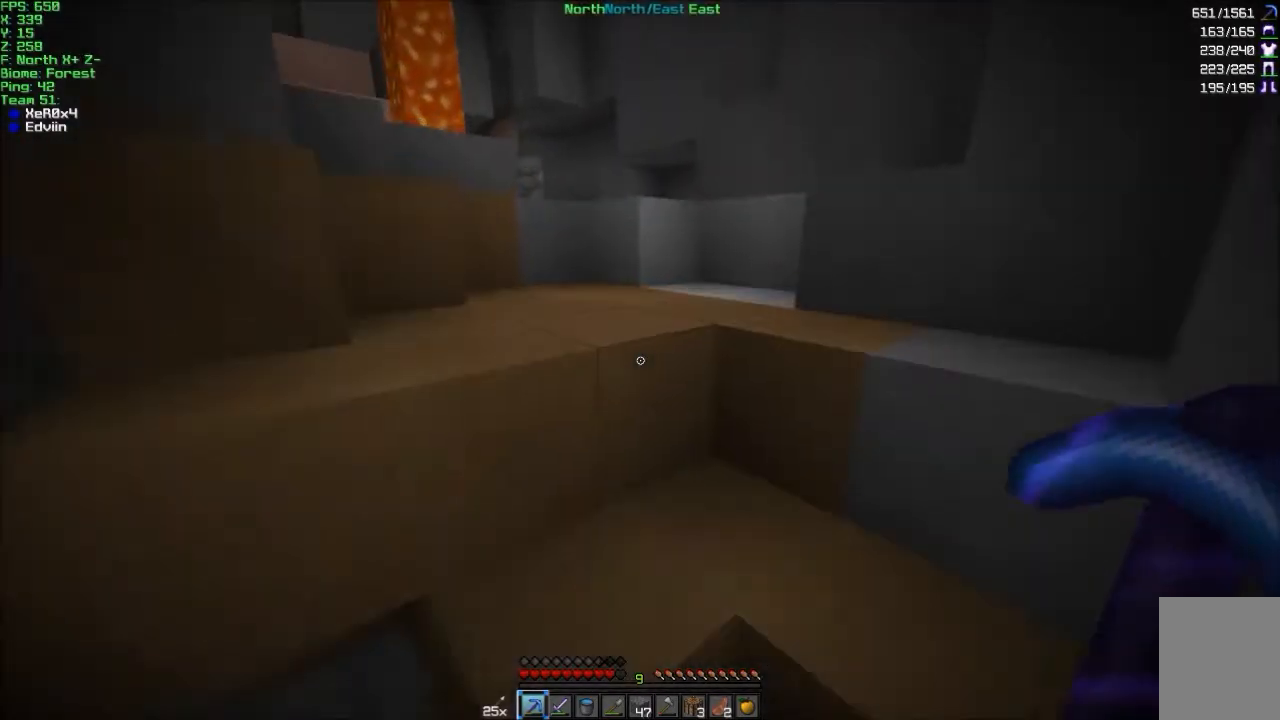
{"keys": ["a", "w"], "mouse": [], "events": [[334, "a", "down"], [334, "d", "up"]]}
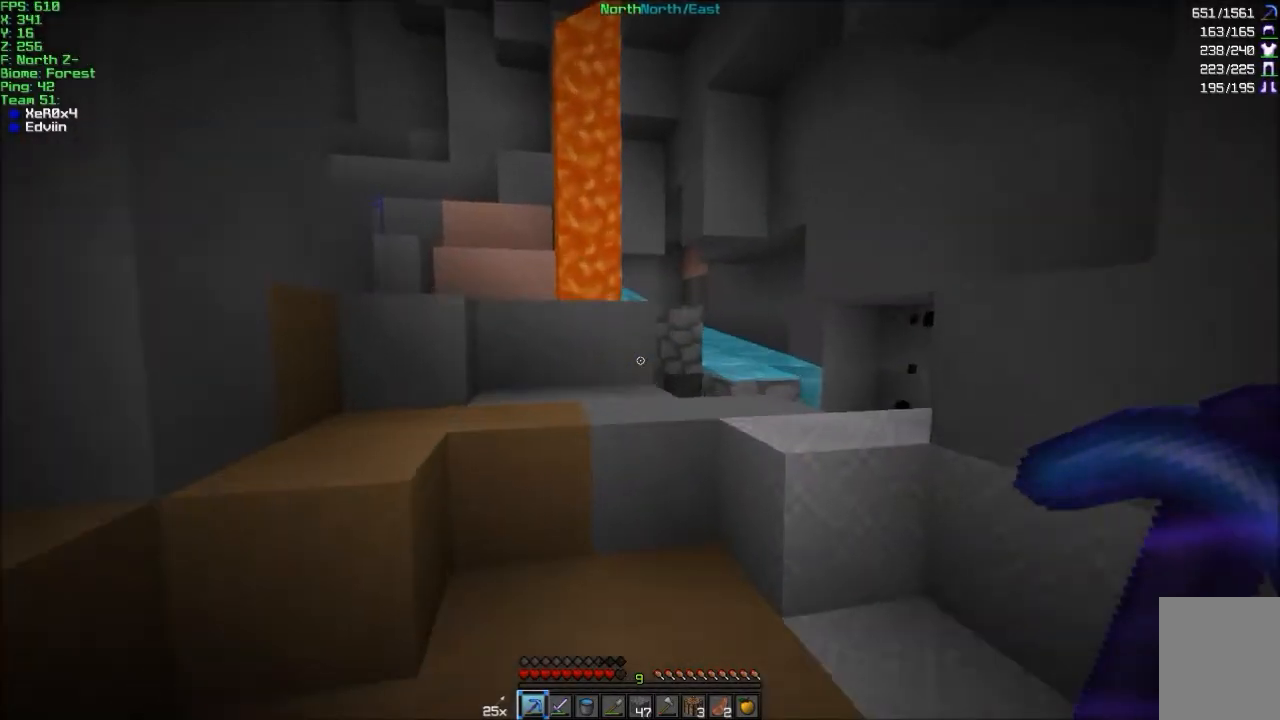
{"keys": ["d", "w"], "mouse": [], "events": [[134, "a", "up"], [267, "d", "down"]]}
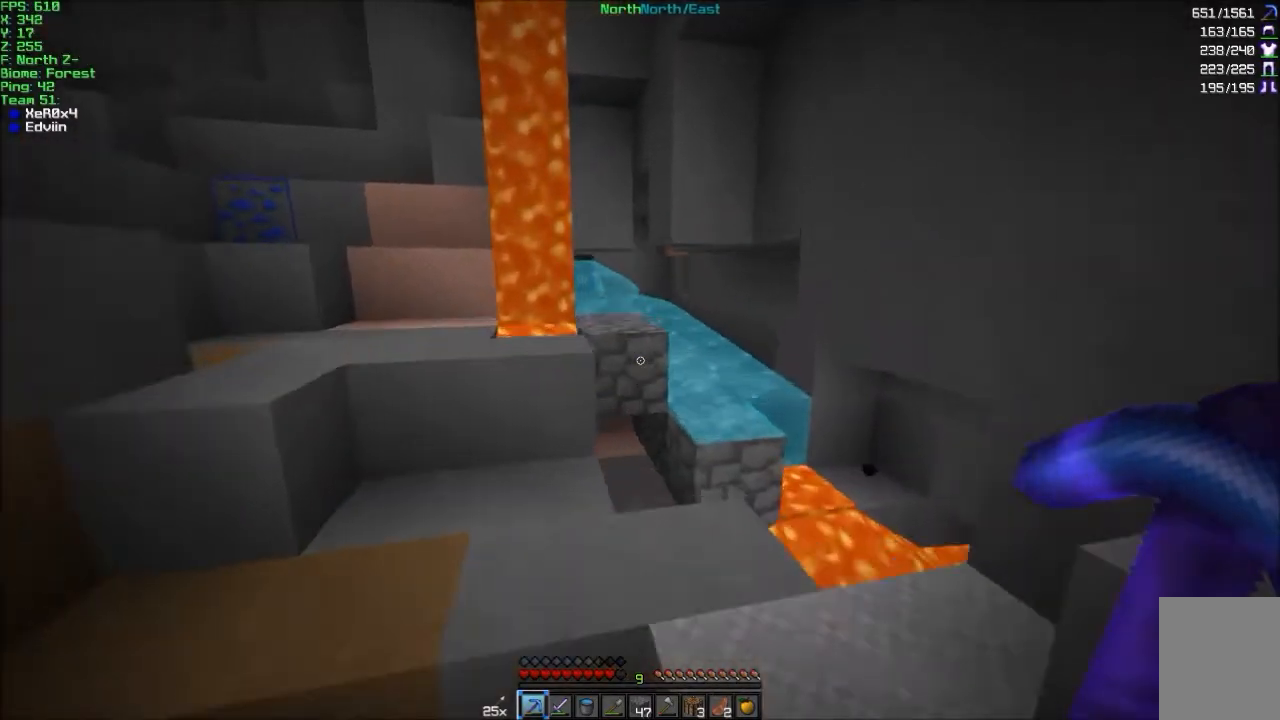
{"keys": ["w"], "mouse": [], "events": [[133, "d", "up"], [167, "a", "down"], [467, "a", "up"]]}
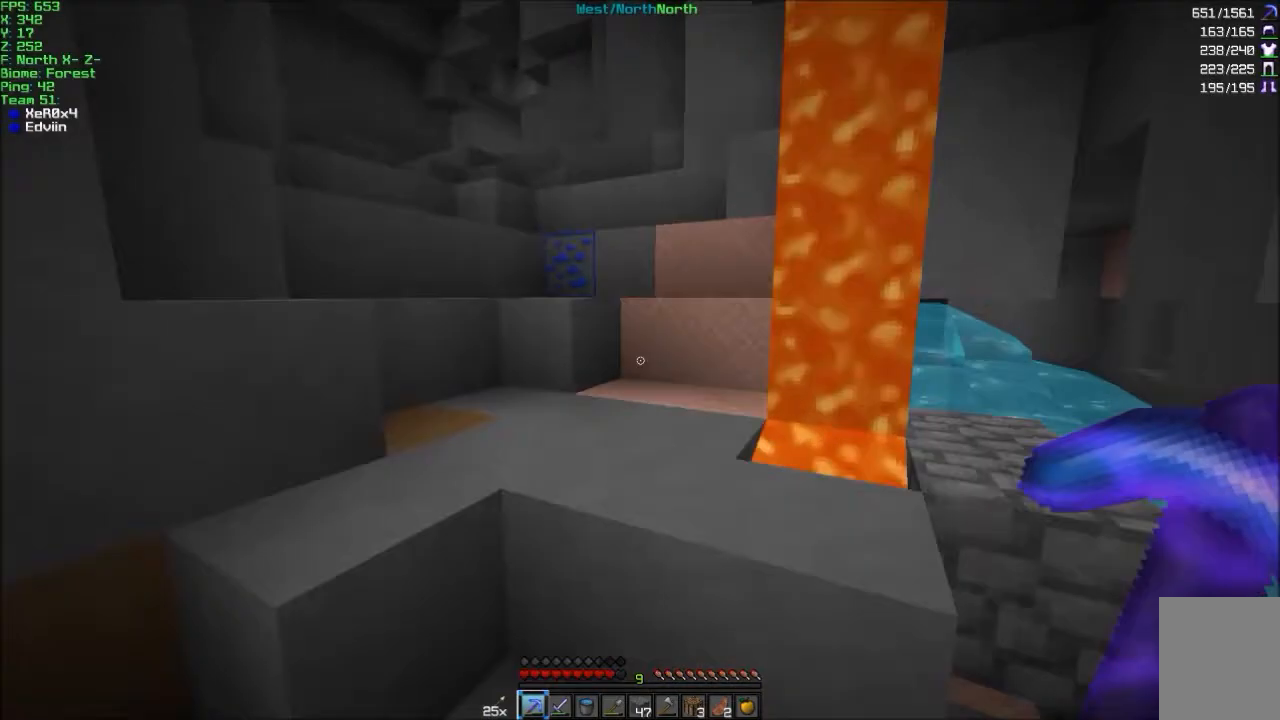
{"keys": ["a", "w"], "mouse": [], "events": [[267, "d", "down"], [434, "a", "down"], [434, "d", "up"]]}
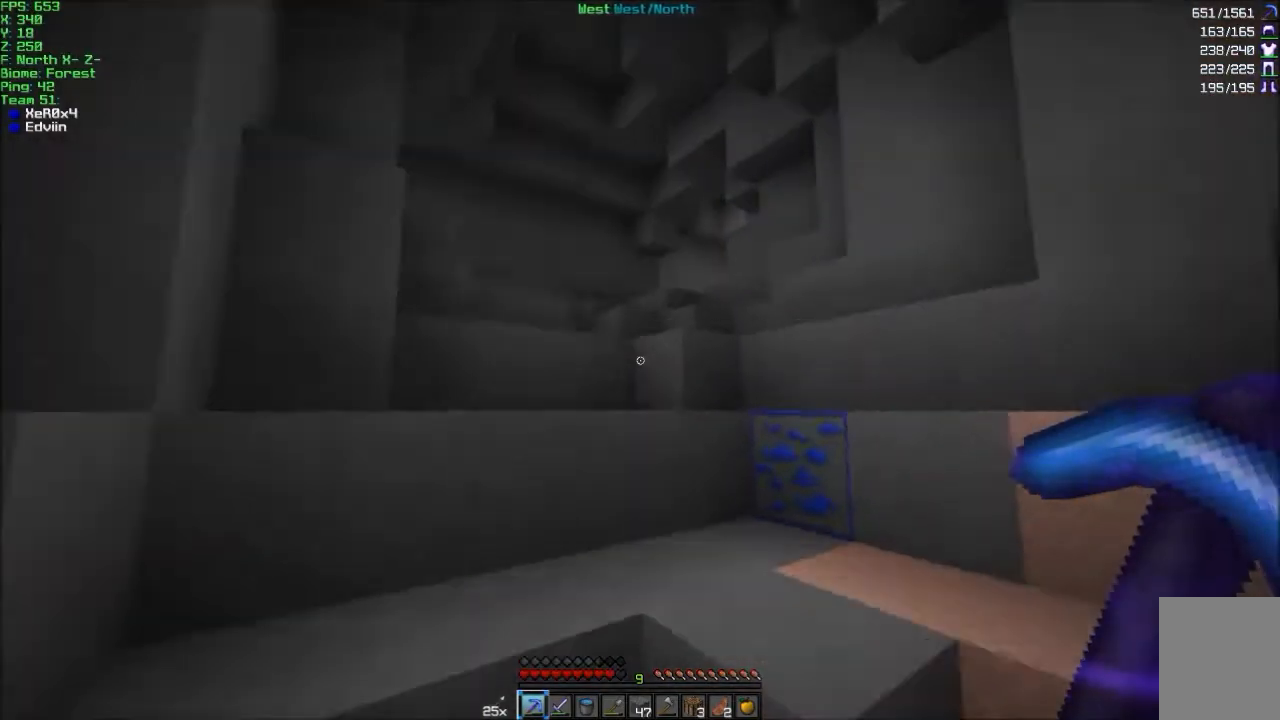
{"keys": ["a", "w"], "mouse": [], "events": [[33, "a", "up"], [67, "d", "down"], [400, "a", "down"], [467, "d", "up"]]}
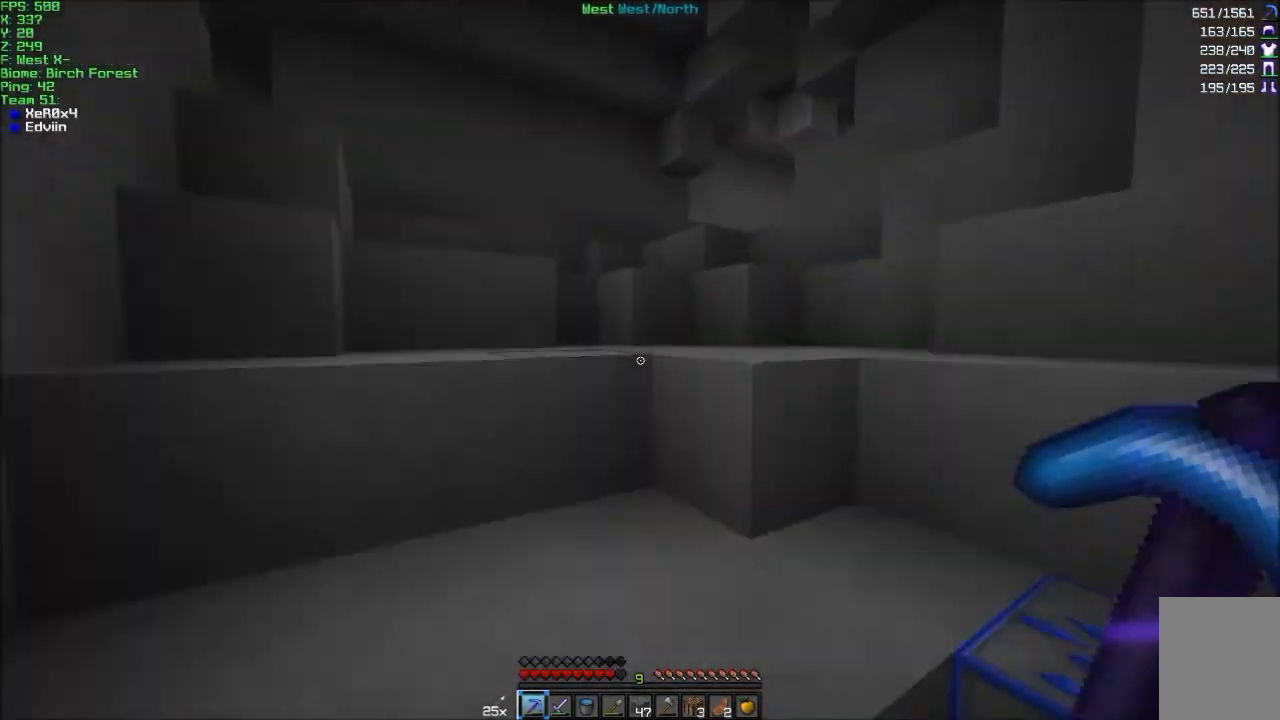
{"keys": ["w"], "mouse": [], "events": [[301, "d", "down"], [334, "a", "up"], [501, "d", "up"]]}
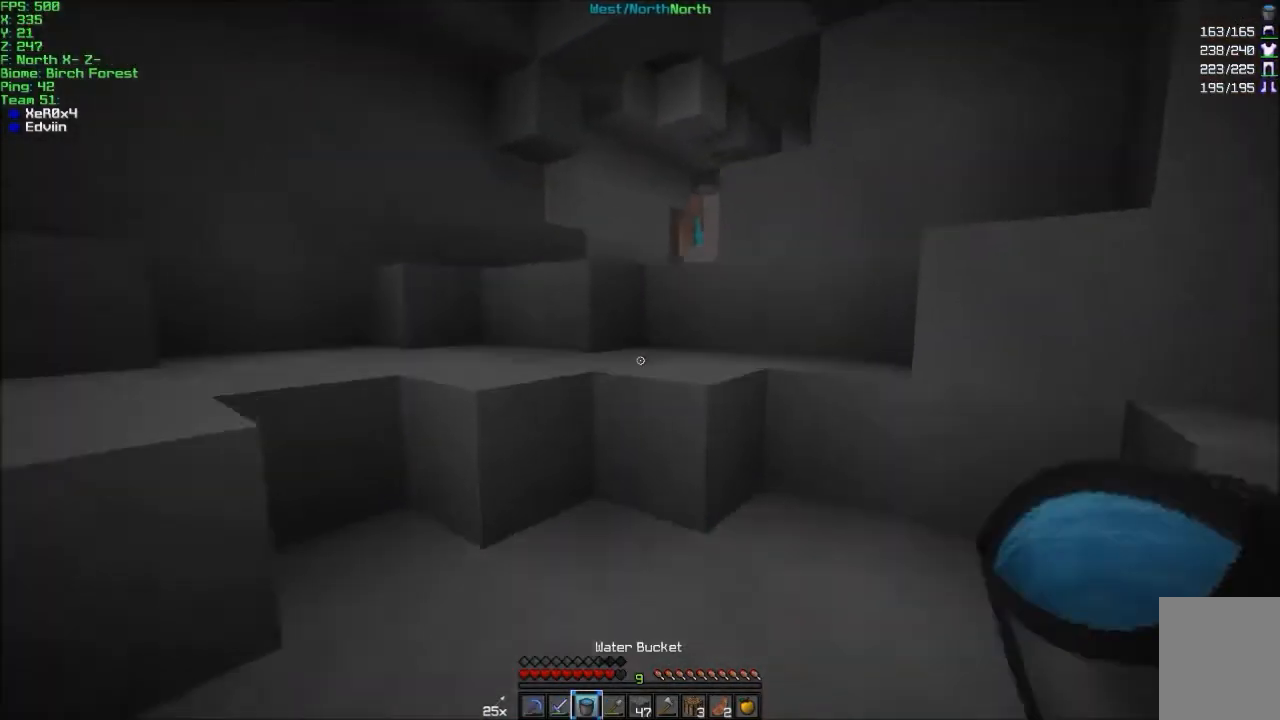
{"keys": ["w"], "mouse": [], "events": [[100, "a", "down"], [500, "a", "up"]]}
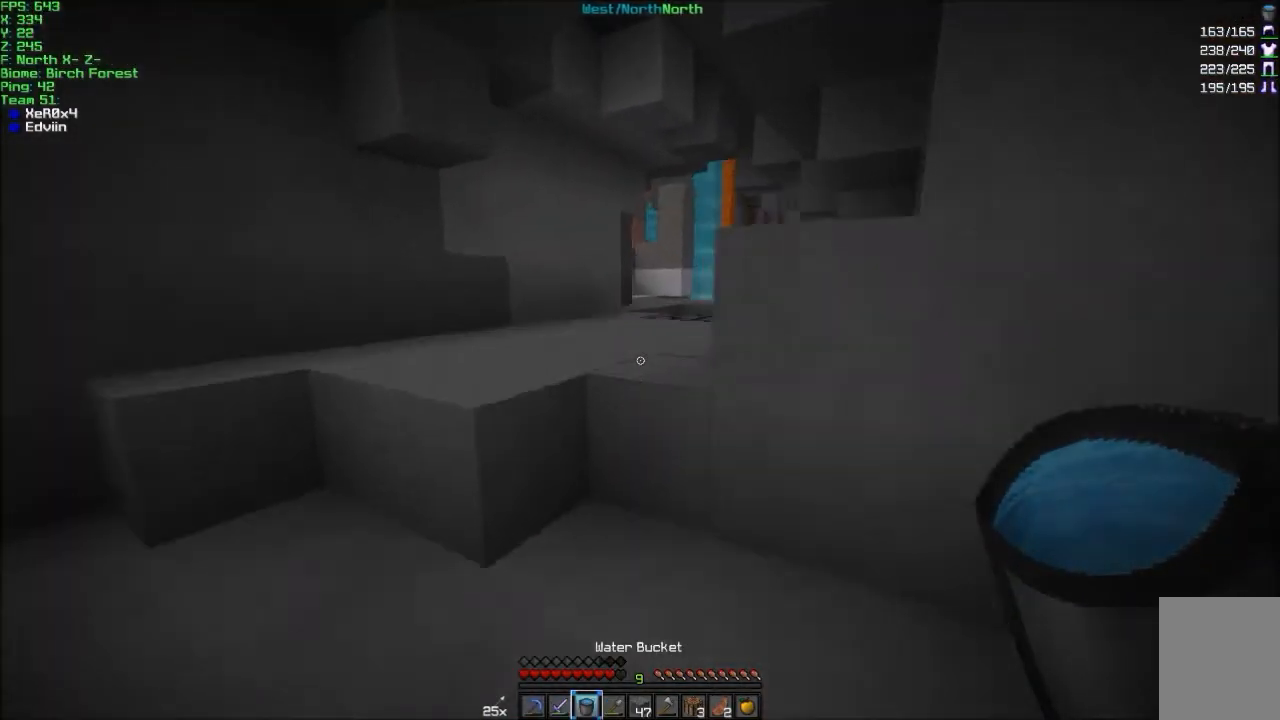
{"keys": ["w"], "mouse": [], "events": [[100, "d", "down"], [201, "d", "up"]]}
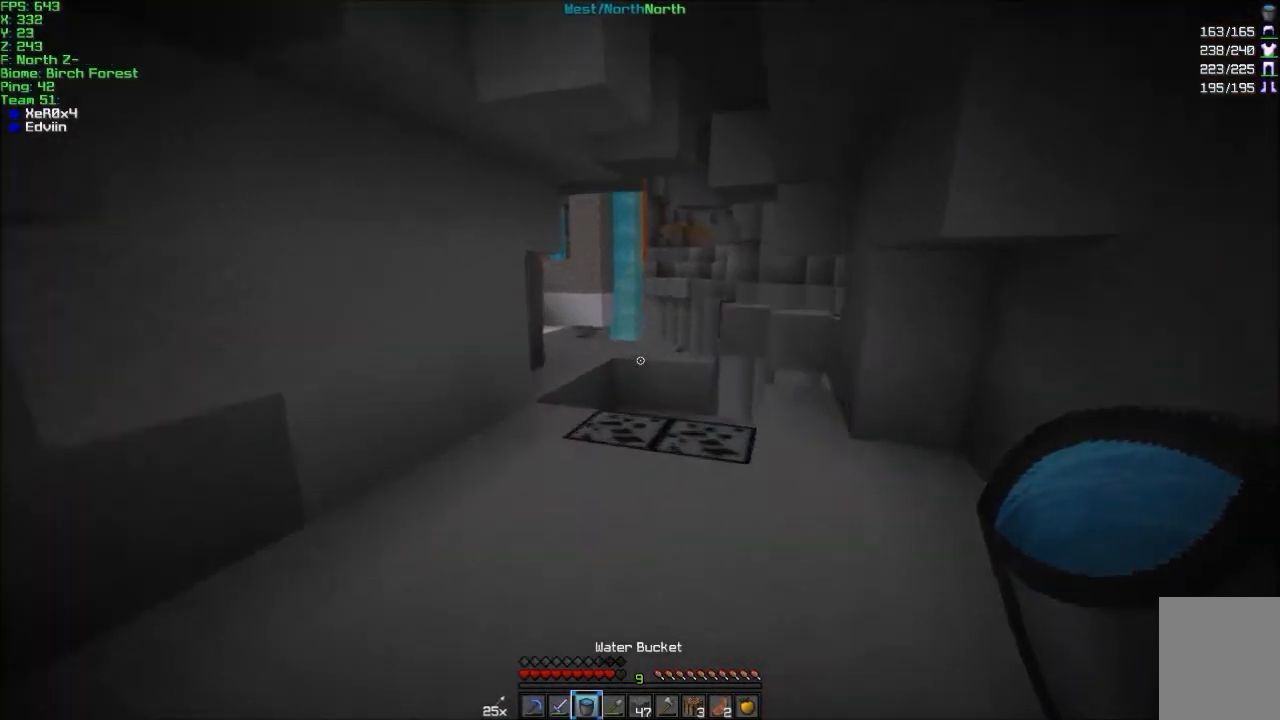
{"keys": ["w"], "mouse": [], "events": []}
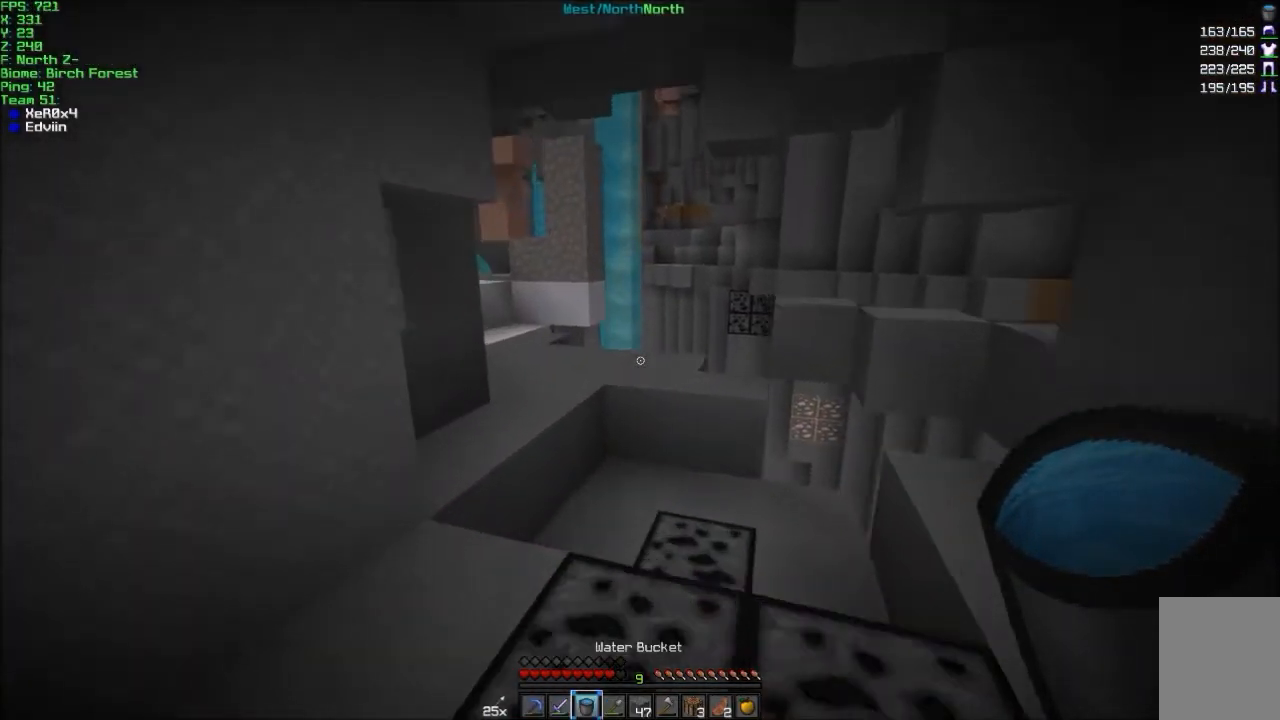
{"keys": ["w"], "mouse": [], "events": []}
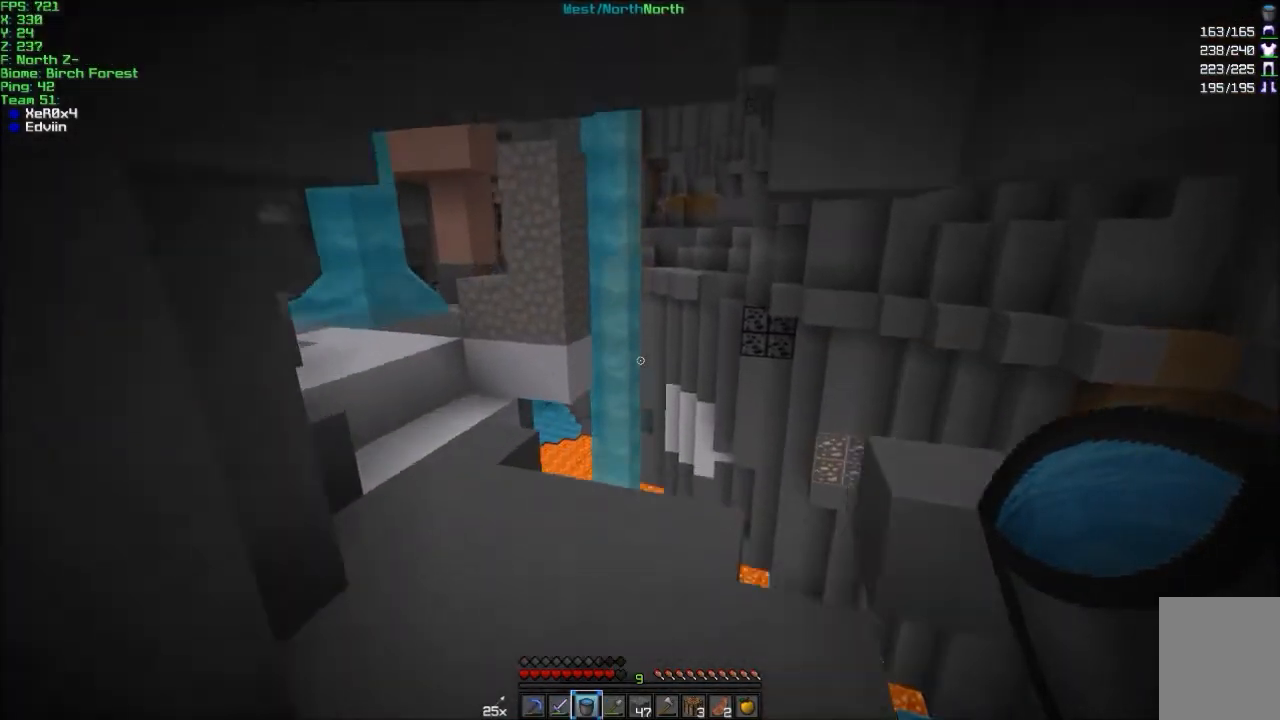
{"keys": ["a", "w"], "mouse": [], "events": [[200, "a", "down"]]}
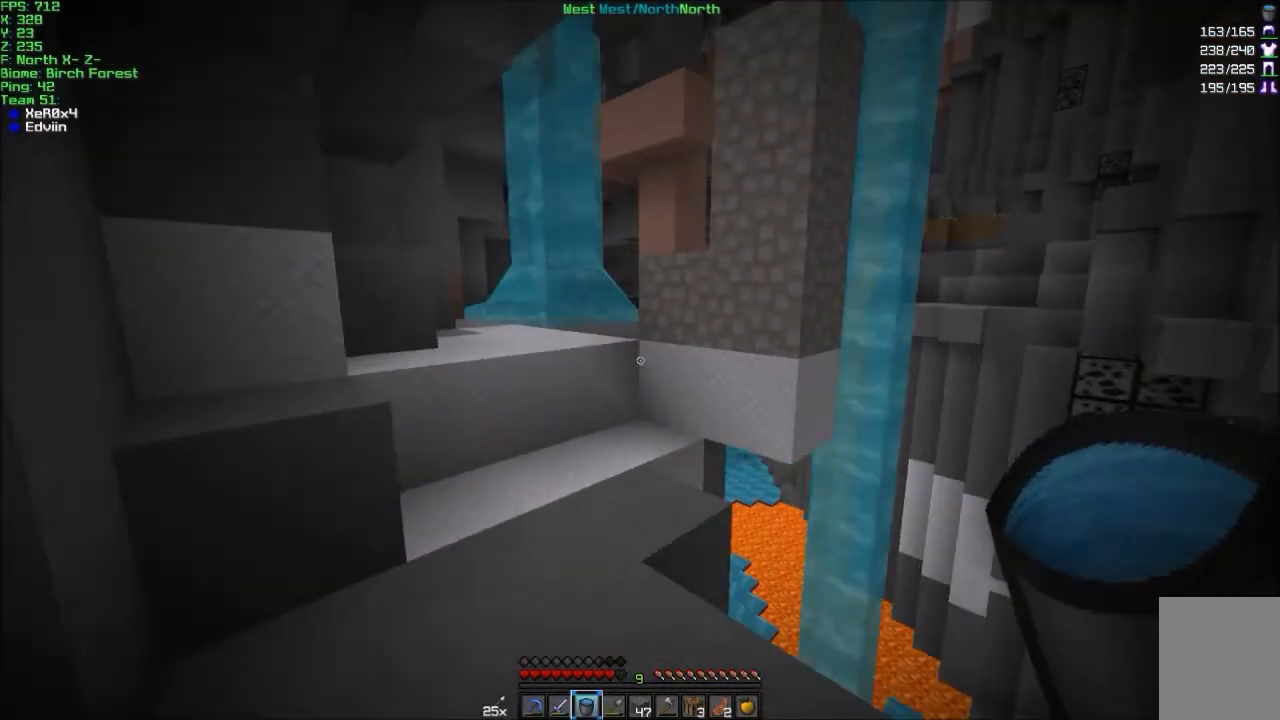
{"keys": ["a", "w"], "mouse": [], "events": [[34, "a", "up"], [334, "mouse_left", "down"], [367, "a", "down"], [434, "mouse_left", "up"]]}
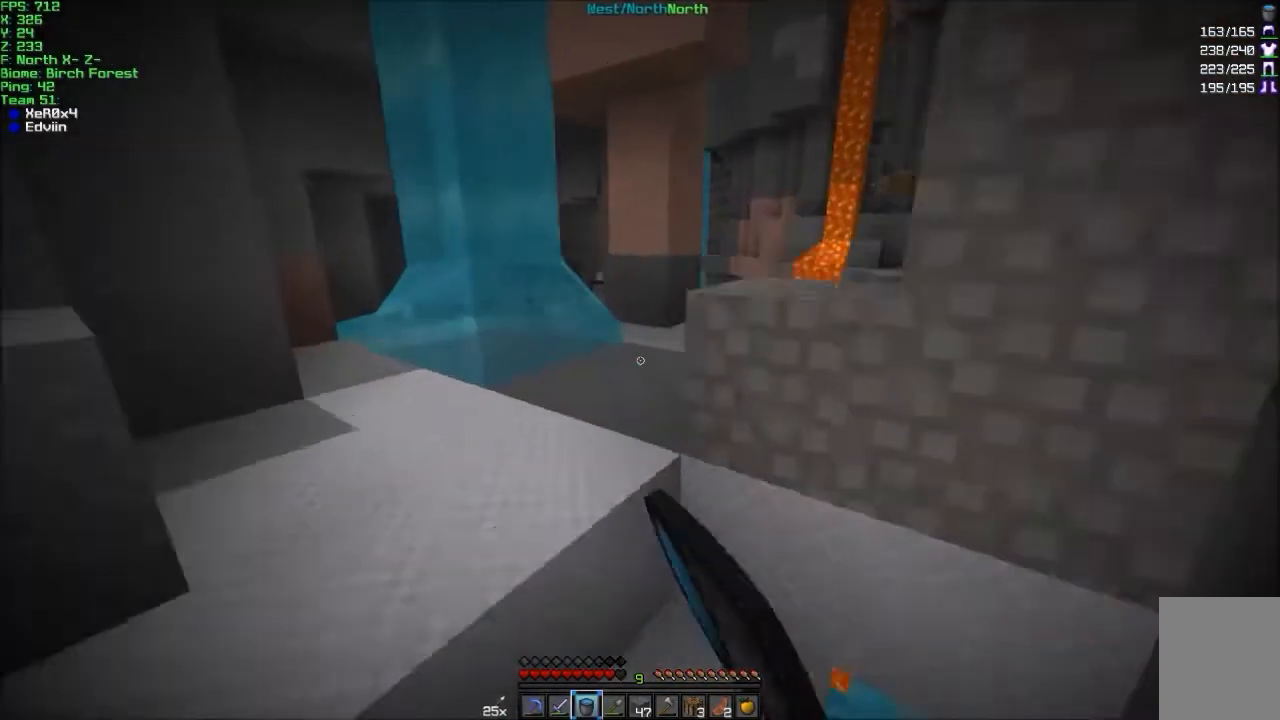
{"keys": ["d", "w"], "mouse": [], "events": [[167, "a", "up"], [267, "d", "down"], [334, "d", "up"], [467, "d", "down"]]}
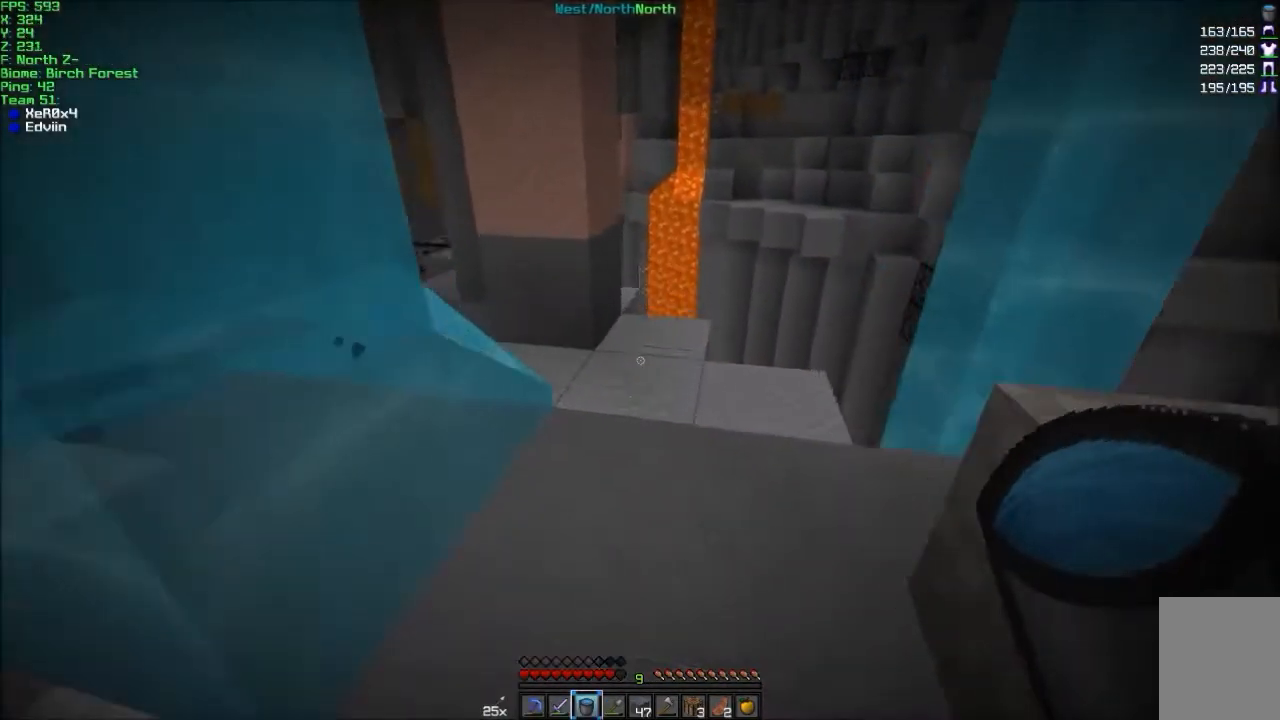
{"keys": ["w"], "mouse": [], "events": [[167, "d", "up"]]}
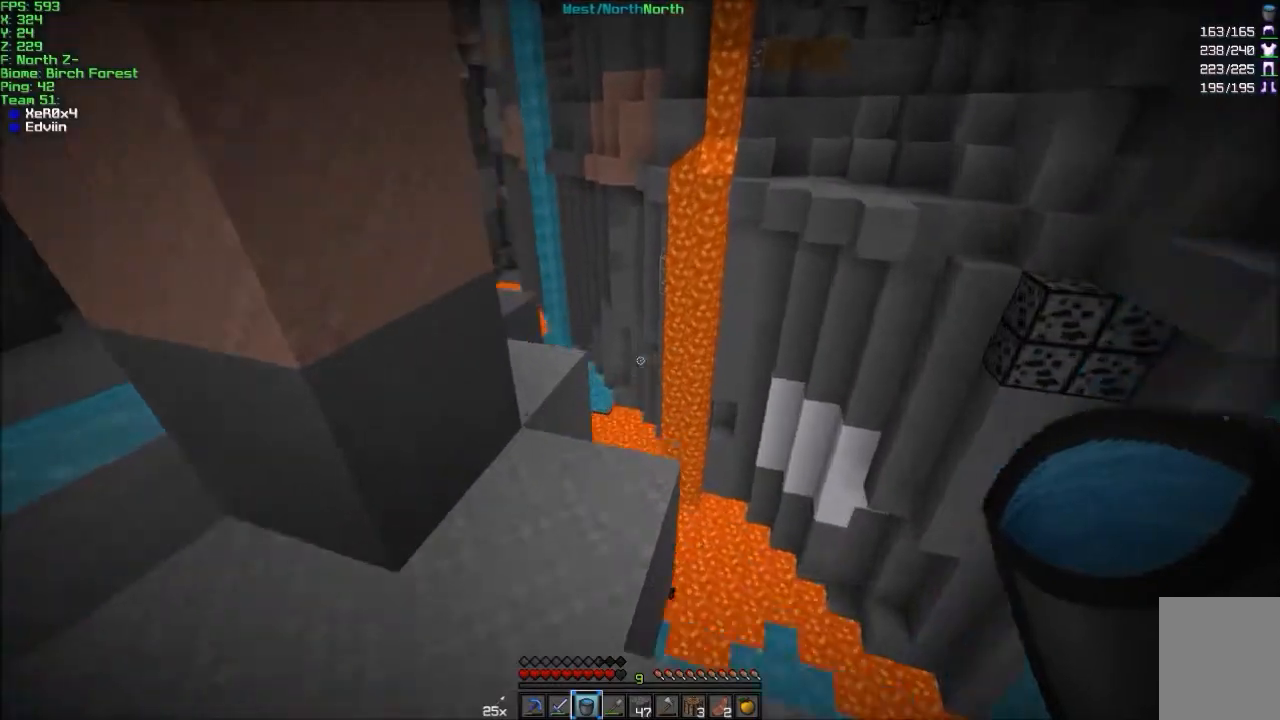
{"keys": ["a", "w"], "mouse": [], "events": [[167, "d", "down"], [334, "d", "up"], [434, "a", "down"]]}
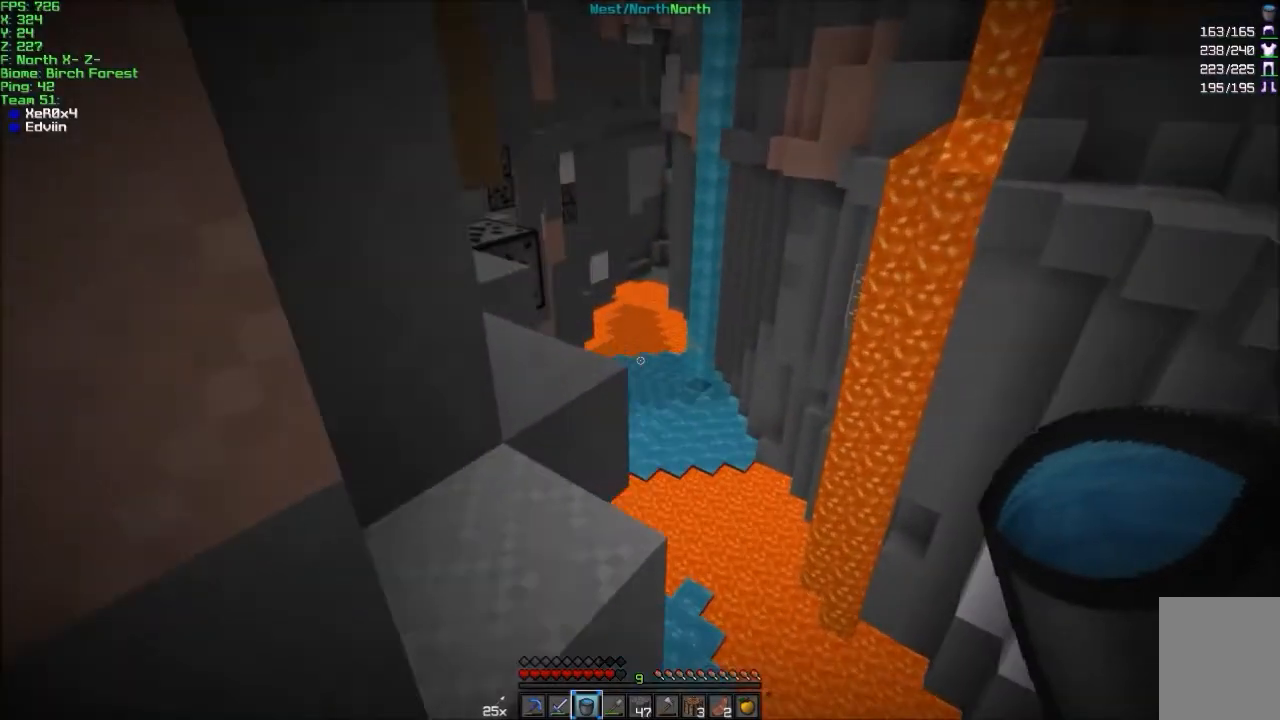
{"keys": ["d", "w"], "mouse": [], "events": [[34, "w", "up"], [267, "a", "up"], [334, "d", "down"], [501, "w", "down"]]}
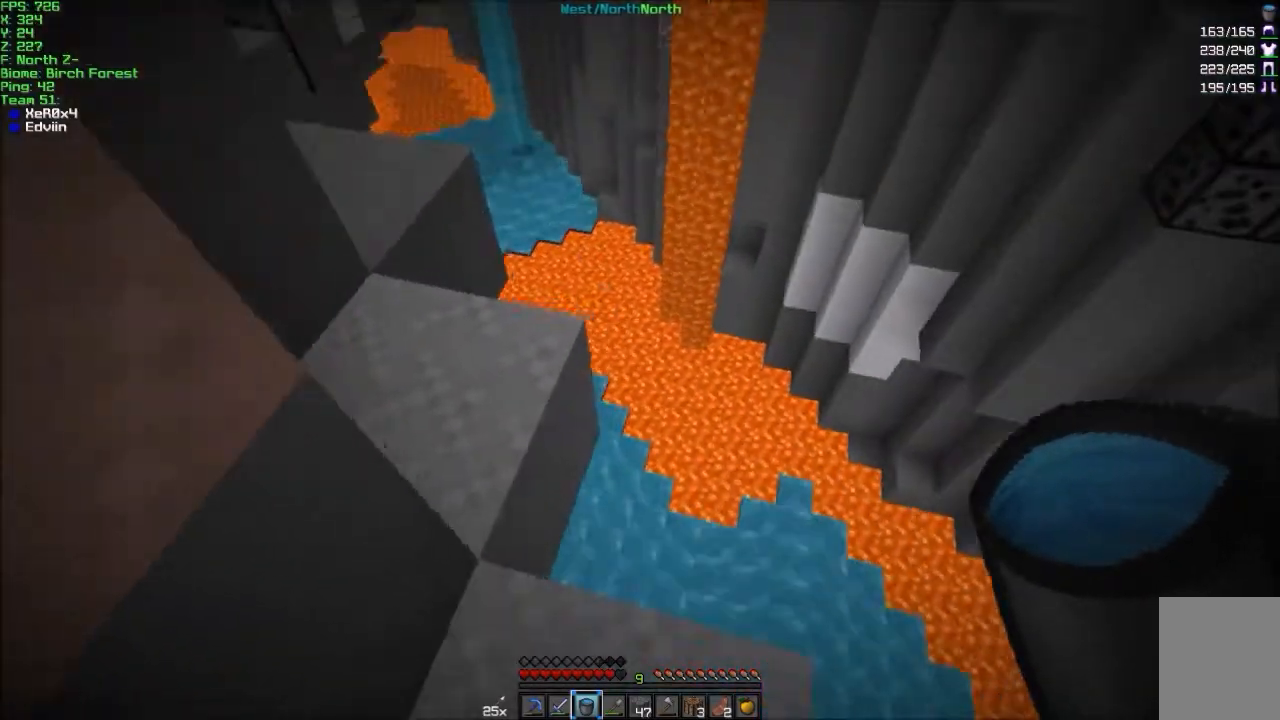
{"keys": ["w"], "mouse": [], "events": [[200, "mouse_left", "down"], [267, "d", "up"], [267, "mouse_left", "up"]]}
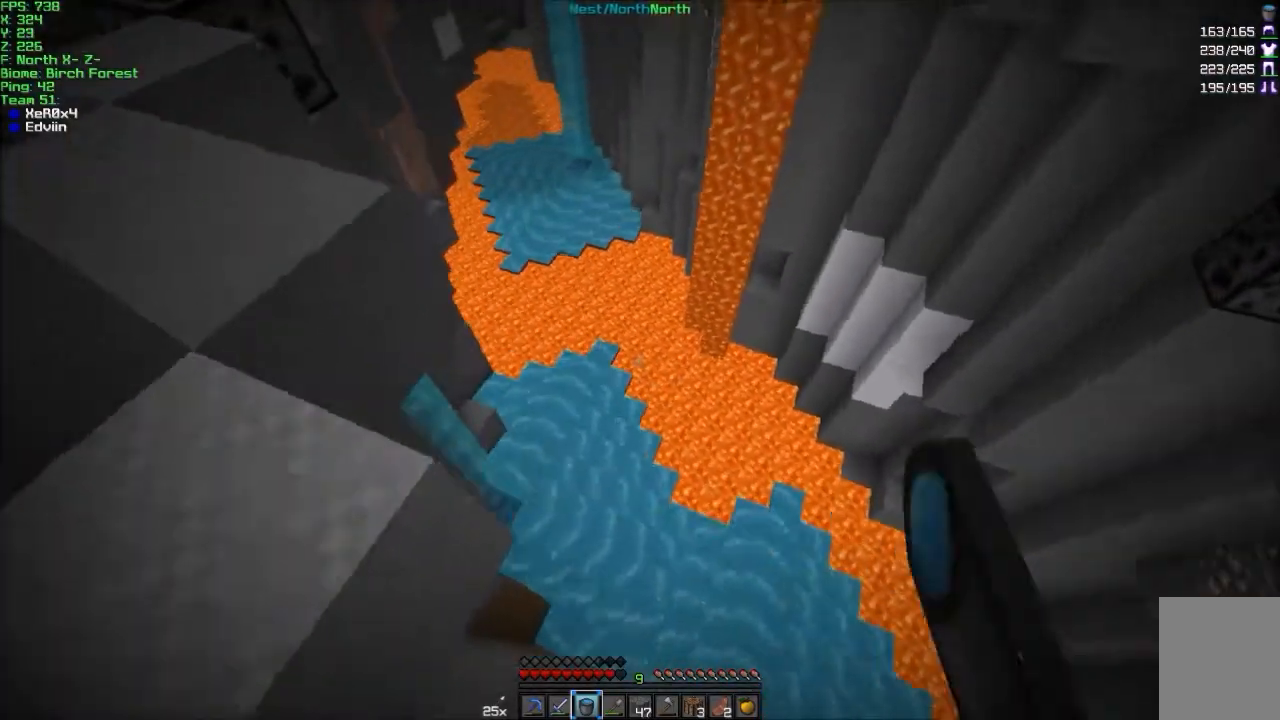
{"keys": ["w"], "mouse": [], "events": [[67, "mouse_left", "down"], [100, "a", "down"], [167, "mouse_left", "up"], [301, "mouse_left", "down"], [367, "a", "up"], [468, "mouse_left", "up"]]}
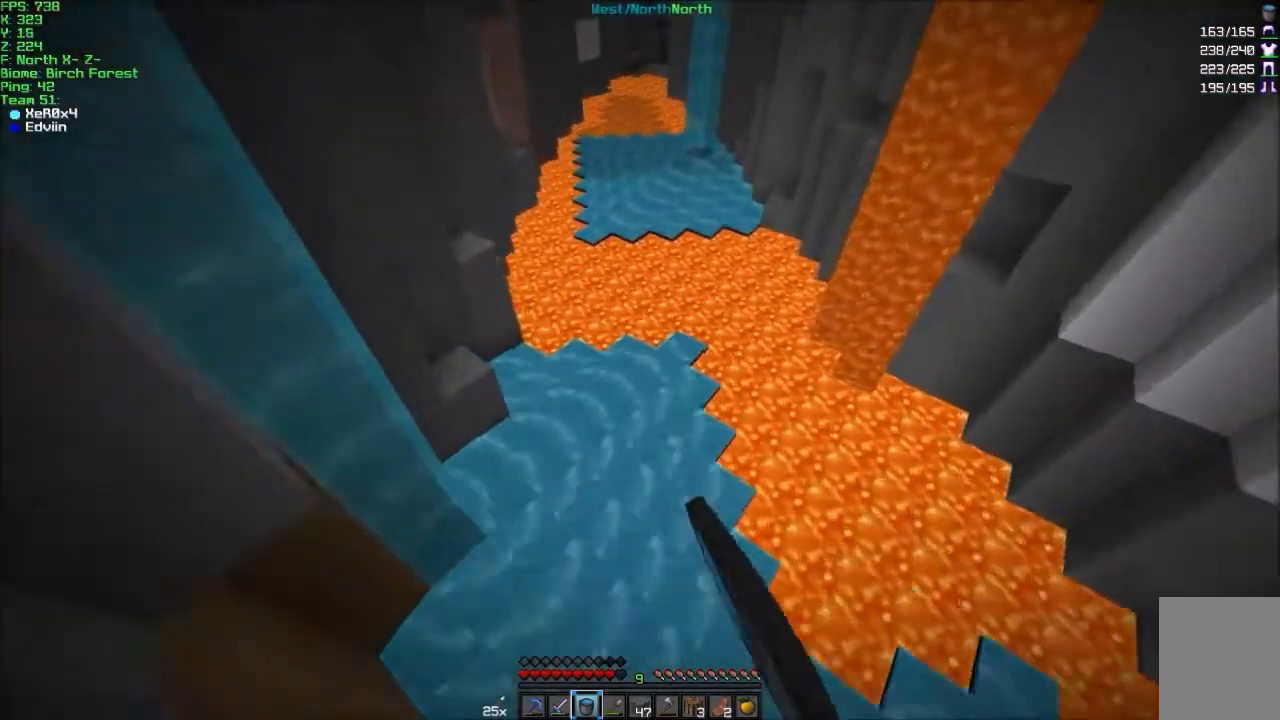
{"keys": ["w"], "mouse": [], "events": [[200, "a", "down"], [200, "mouse_left", "down"], [300, "a", "up"], [367, "mouse_left", "up"]]}
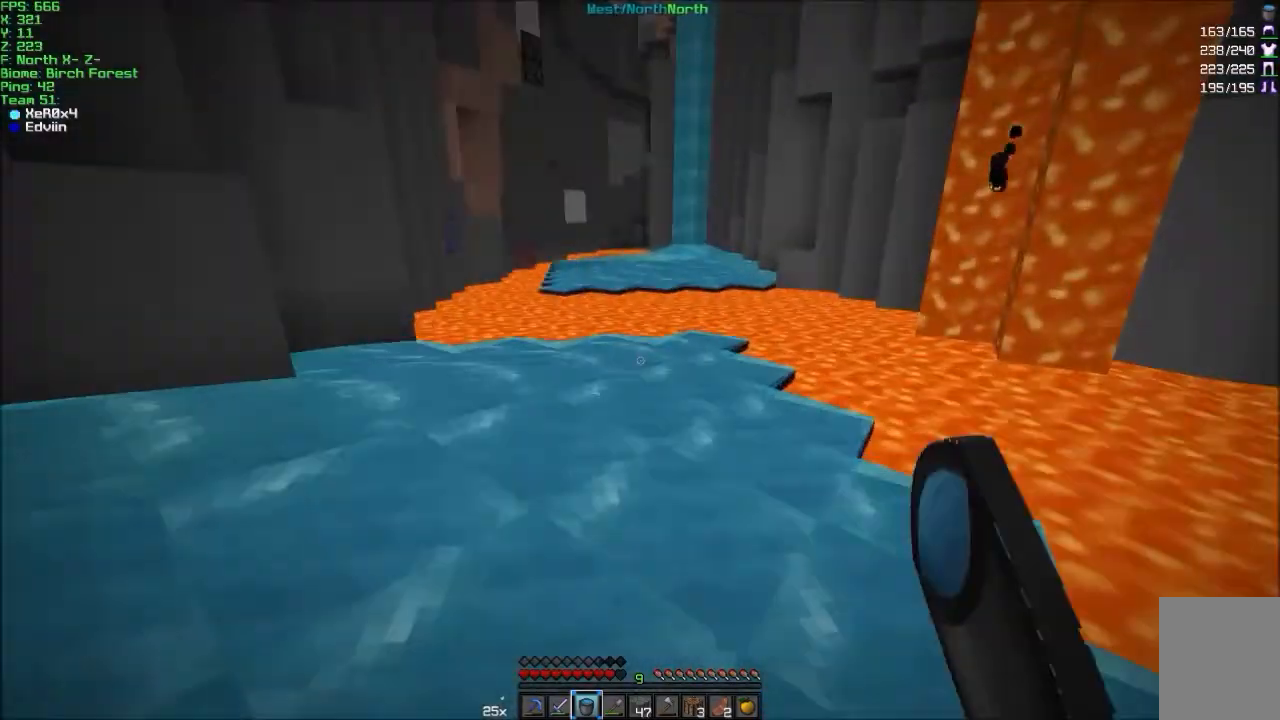
{"keys": ["a", "w"], "mouse": ["right"], "events": [[100, "mouse_right", "down"], [201, "mouse_right", "up"], [267, "a", "down"], [467, "mouse_right", "down"]]}
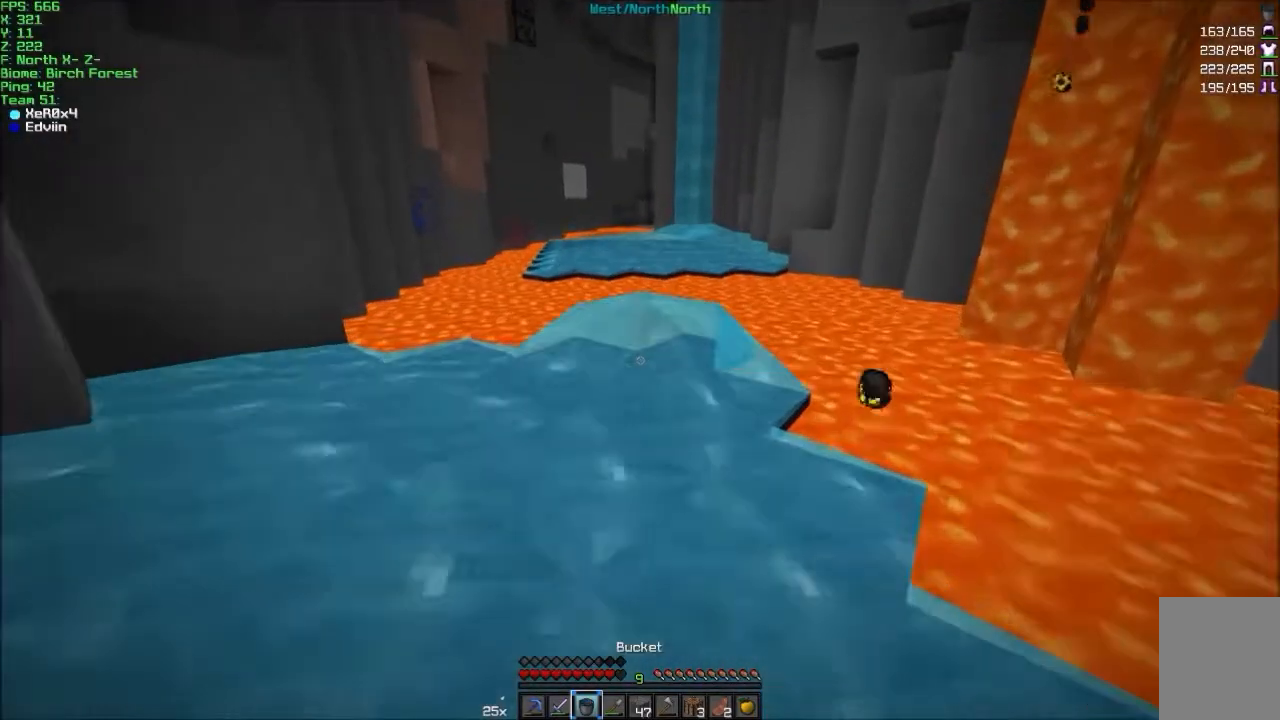
{"keys": ["a", "w"], "mouse": [], "events": [[67, "mouse_right", "up"]]}